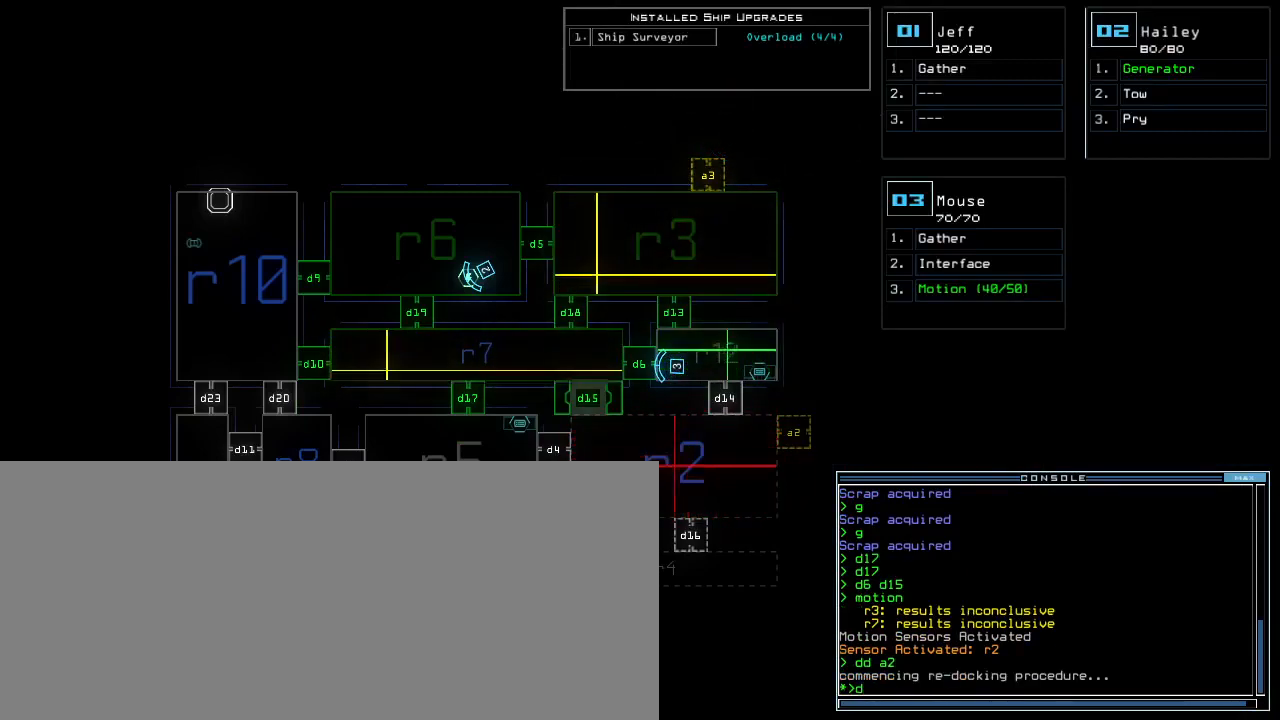
Gameplay with keyboard; each line is a JSON object with the keys held at the frame after it. "events" lists presses ("down") and releases ("up") of ".", "0", "1", "2", "3", "4", "5", "6", "7", "8", "9", "a", "b", "backspace", "c", "caps_lock", "comma", "ctrl_l", "ctrl_r", "d", "down", "e", "equals", "escape", "f8", "g", "h", "i", "j", "k", "l", "left", "m", "minus", "n", "o", "p", "q", "quote", "r", "return", "right", "s", "semicolon", "shift_l", "shift_r", "space", "t", "tab", "tilde", "u", "up", "v", "w", "x", "y" and "z" between this image and that frame as [ms after this image, input, new state], when the widget could be followed in between. No other keys are recorded. Mouse input is not recorded. Not read: other_keys.
{"keys": [], "events": [[117, "5", "up"], [150, "return", "down"], [200, "return", "up"]]}
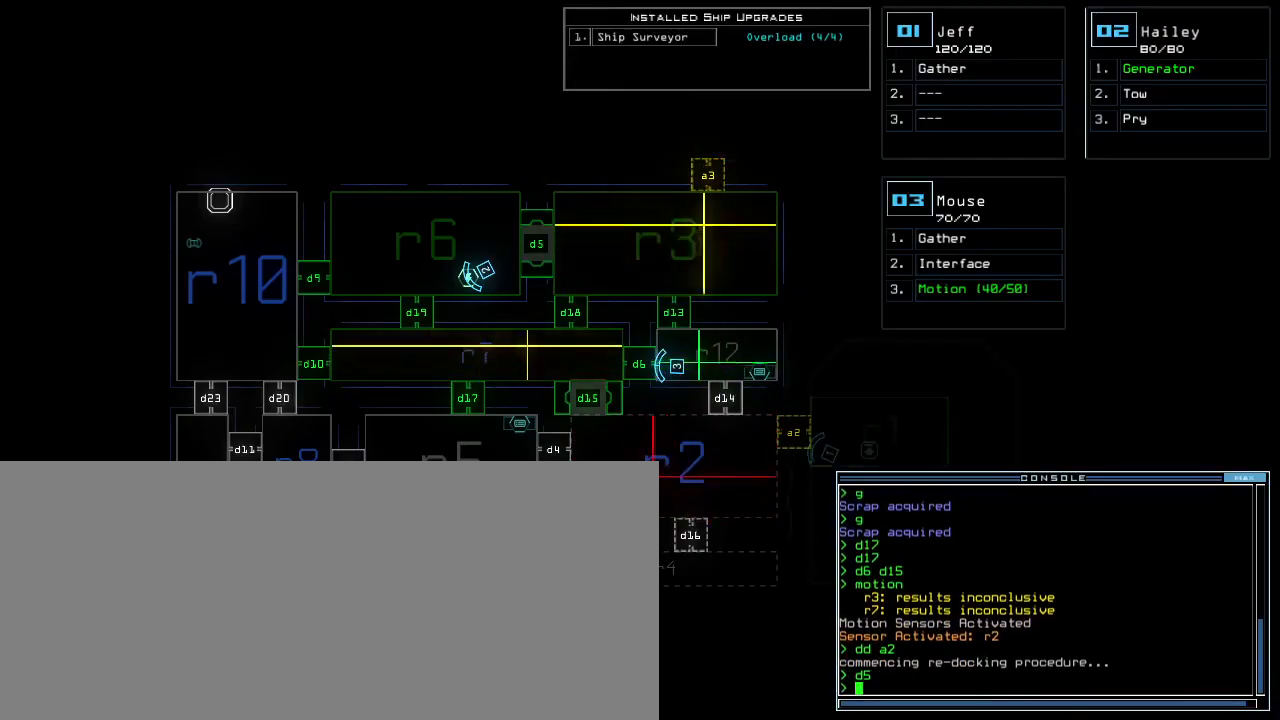
{"keys": [], "events": []}
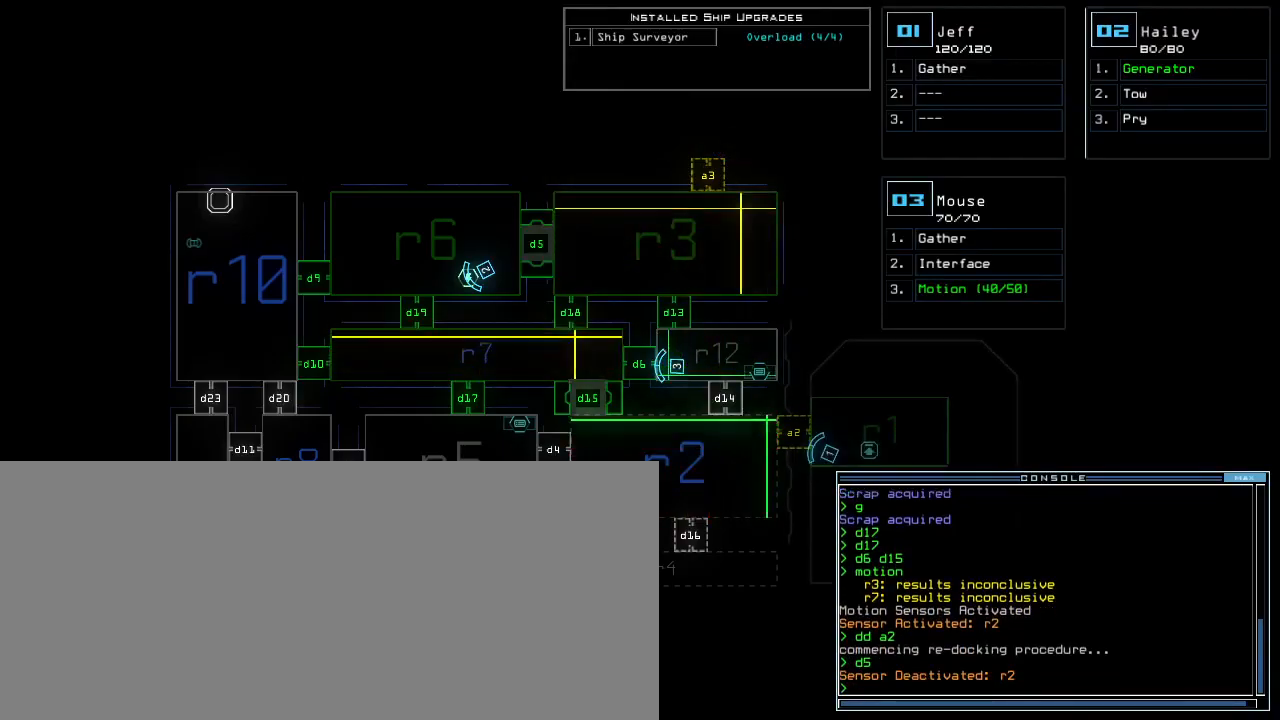
{"keys": ["d"], "events": [[450, "d", "down"]]}
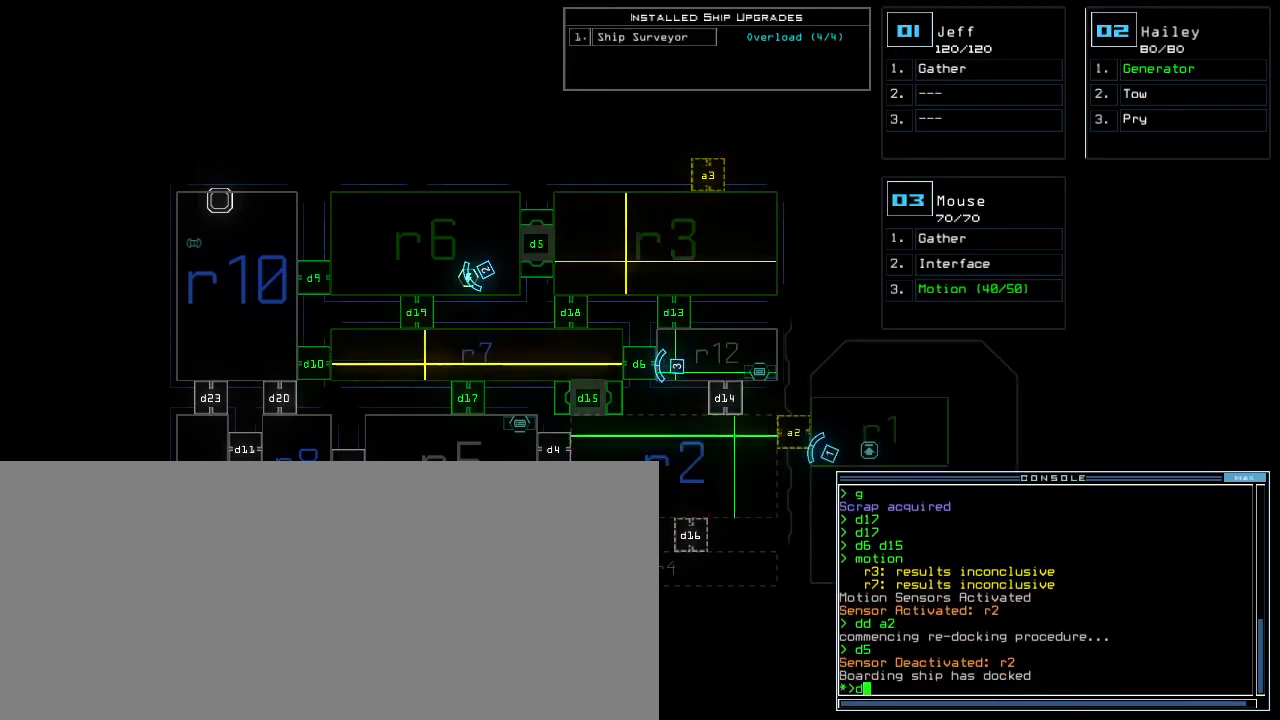
{"keys": [], "events": [[17, "d", "up"], [150, "1", "down"], [217, "1", "up"], [383, "5", "down"], [433, "return", "down"], [467, "5", "up"], [500, "return", "up"]]}
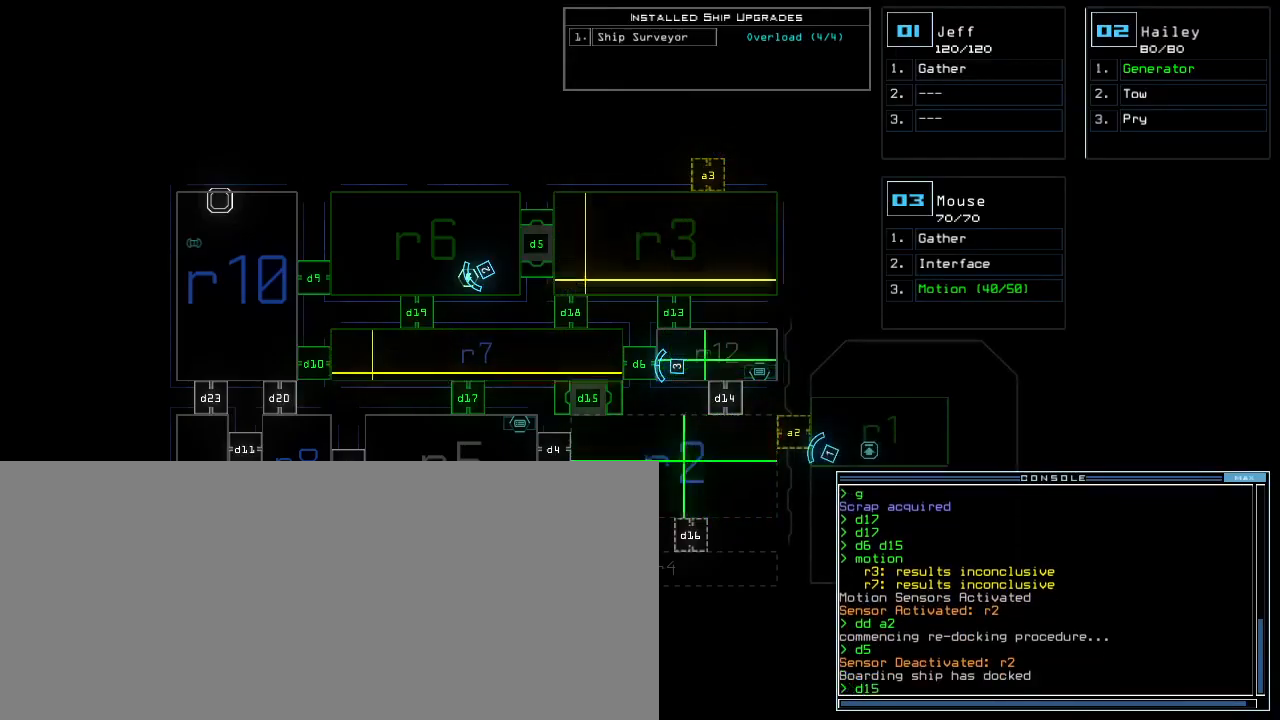
{"keys": [], "events": []}
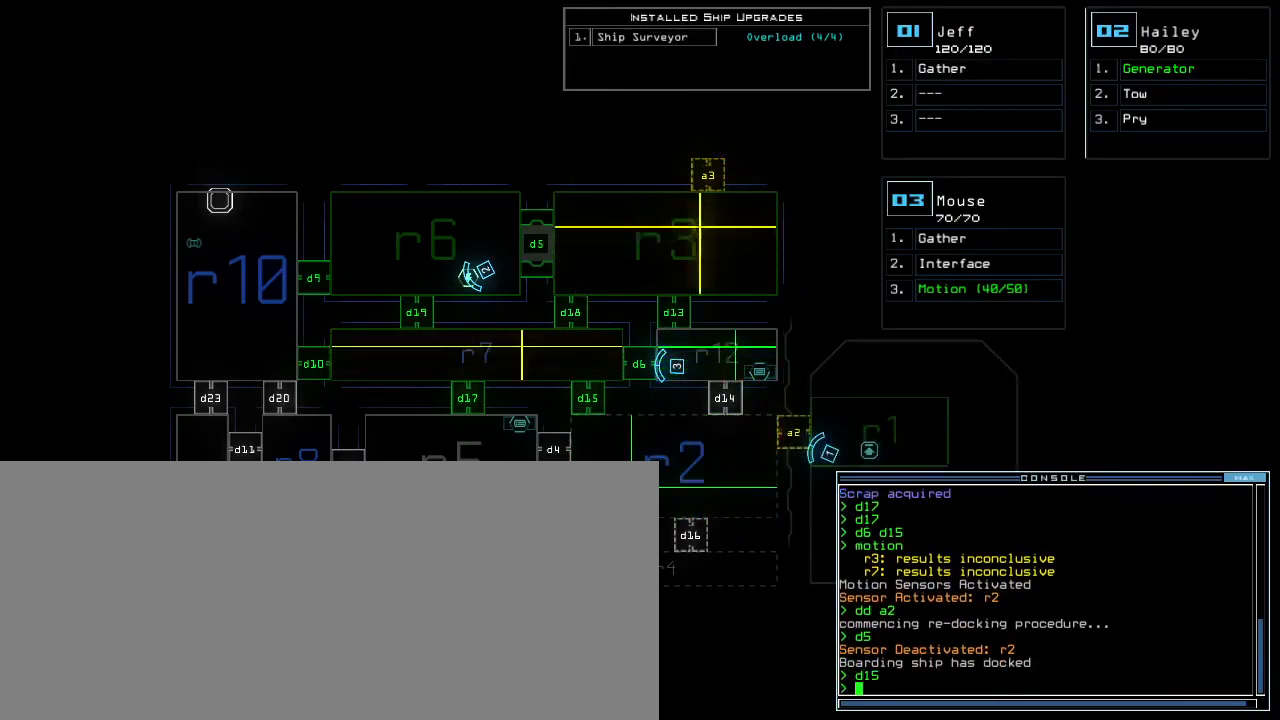
{"keys": ["right", "up"], "events": [[367, "1", "down"], [400, "right", "down"], [417, "up", "down"], [467, "1", "up"]]}
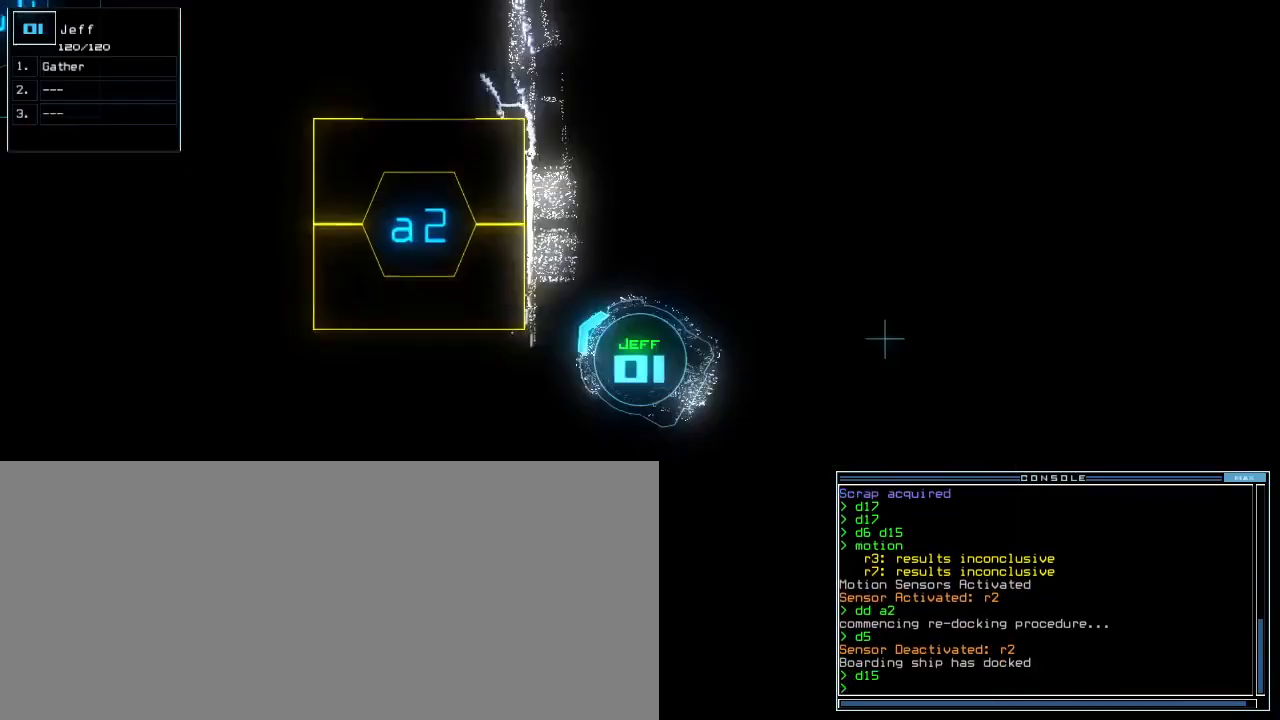
{"keys": ["return", "up"], "events": [[117, "right", "up"], [150, "a", "down"], [233, "r", "down"], [267, "a", "up"], [283, "left", "down"], [333, "r", "up"], [417, "return", "down"], [433, "left", "up"]]}
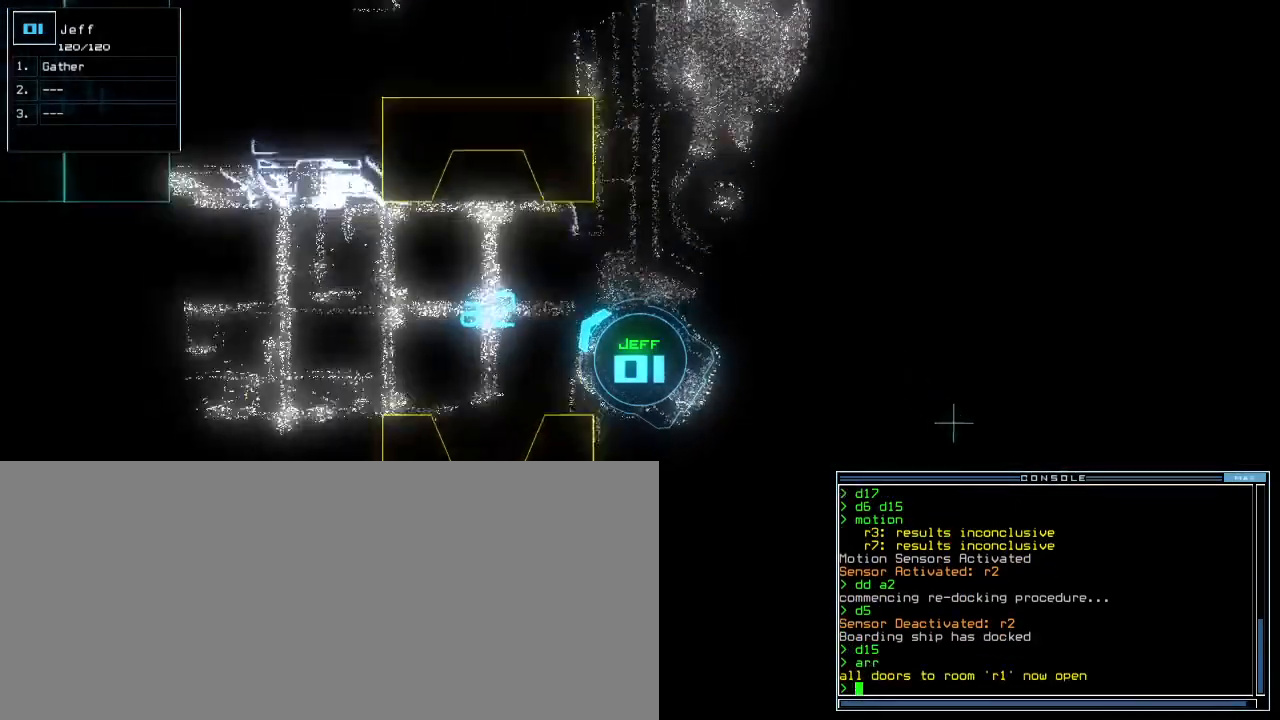
{"keys": ["up"], "events": [[17, "return", "up"], [133, "left", "down"], [283, "left", "up"], [417, "shift_r", "down"], [467, "shift_r", "up"]]}
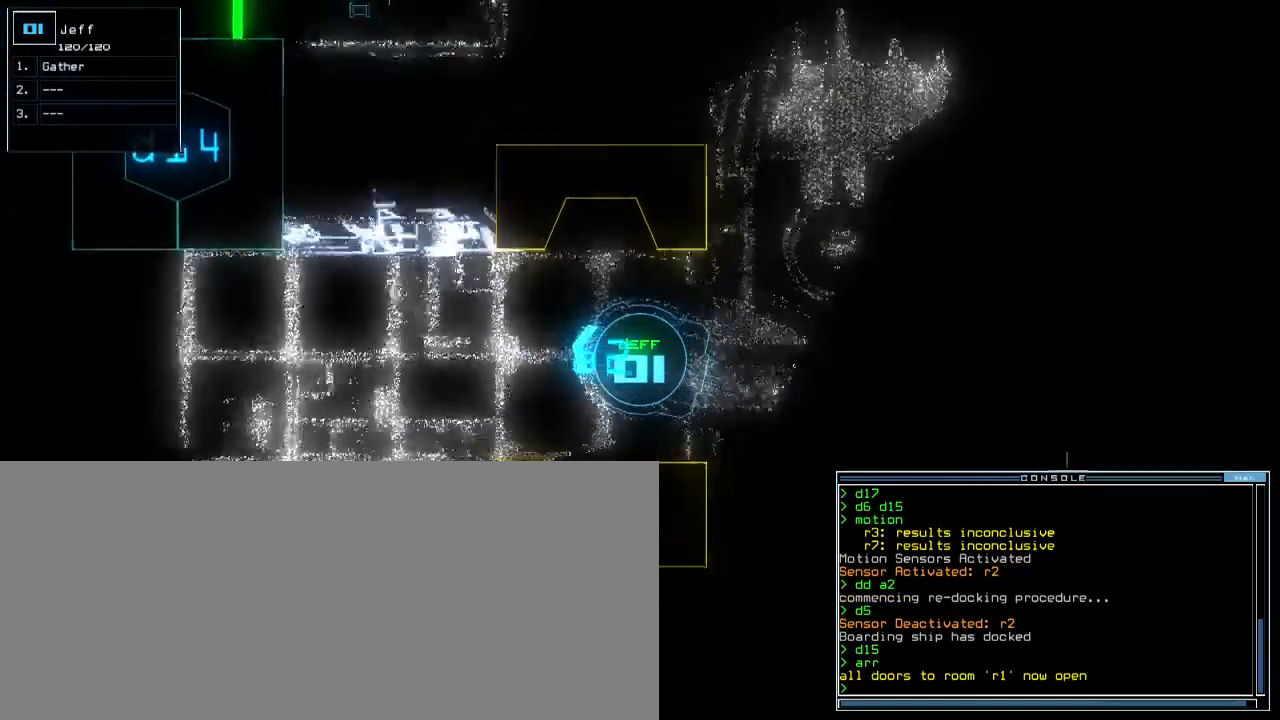
{"keys": ["left", "up"], "events": [[50, "a", "down"], [67, "left", "down"], [100, "a", "up"], [167, "left", "up"], [400, "left", "down"]]}
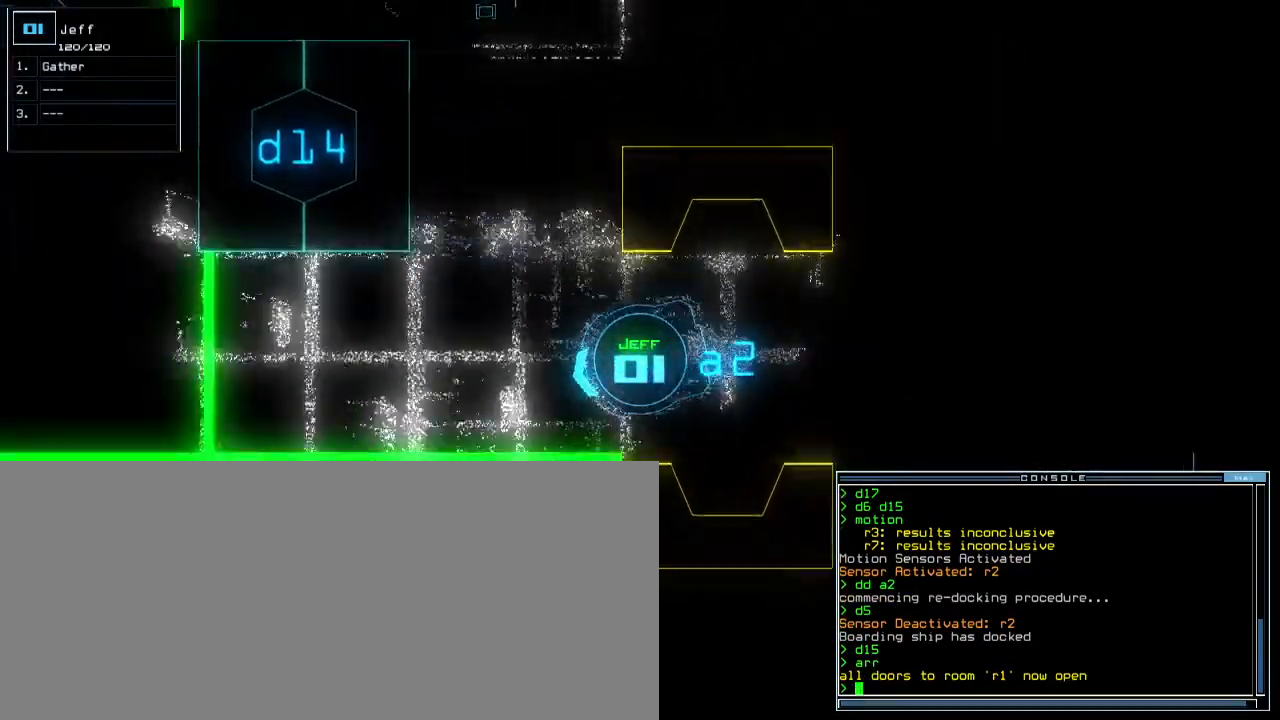
{"keys": ["up"]}
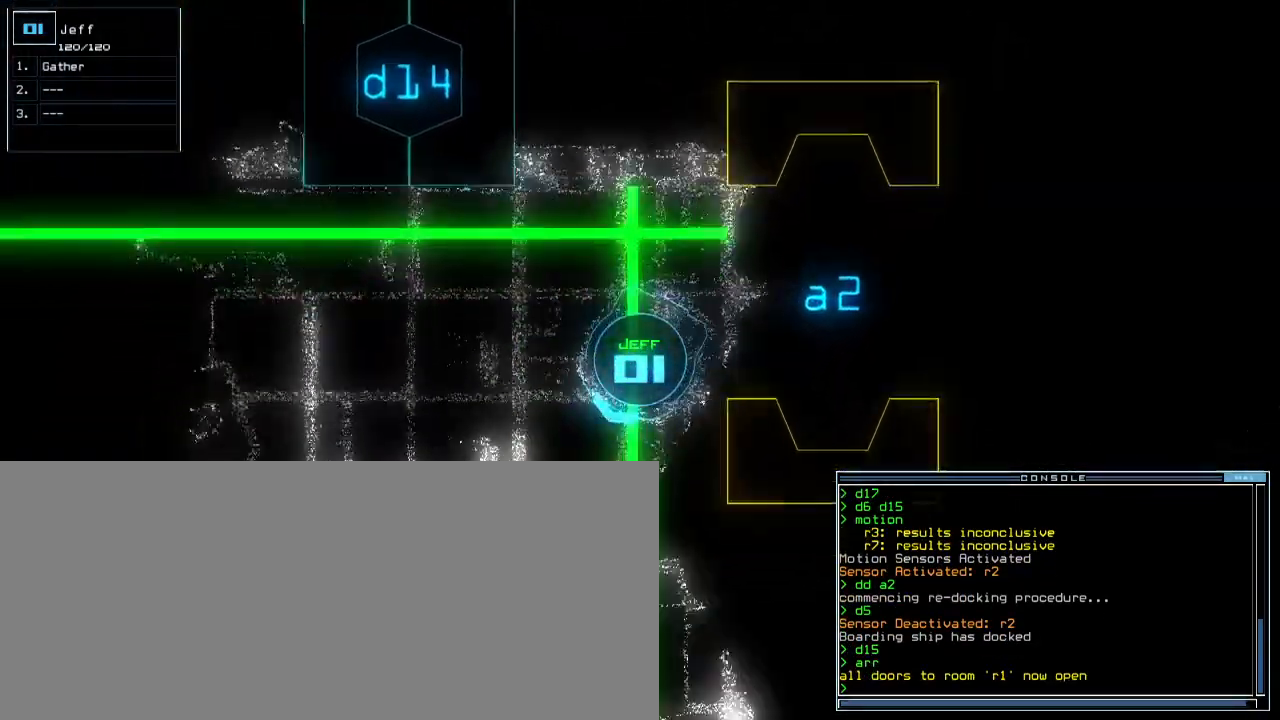
{"keys": ["right", "up"], "events": [[350, "right", "down"]]}
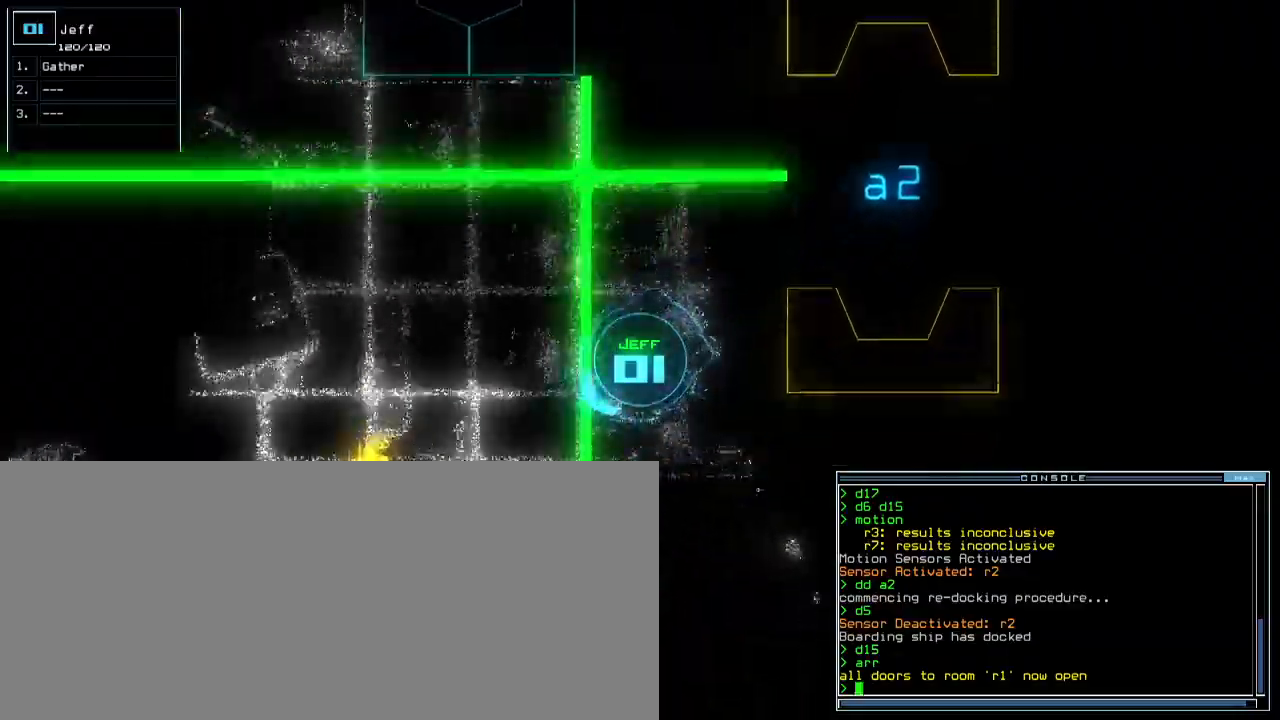
{"keys": ["0", "left", "up"]}